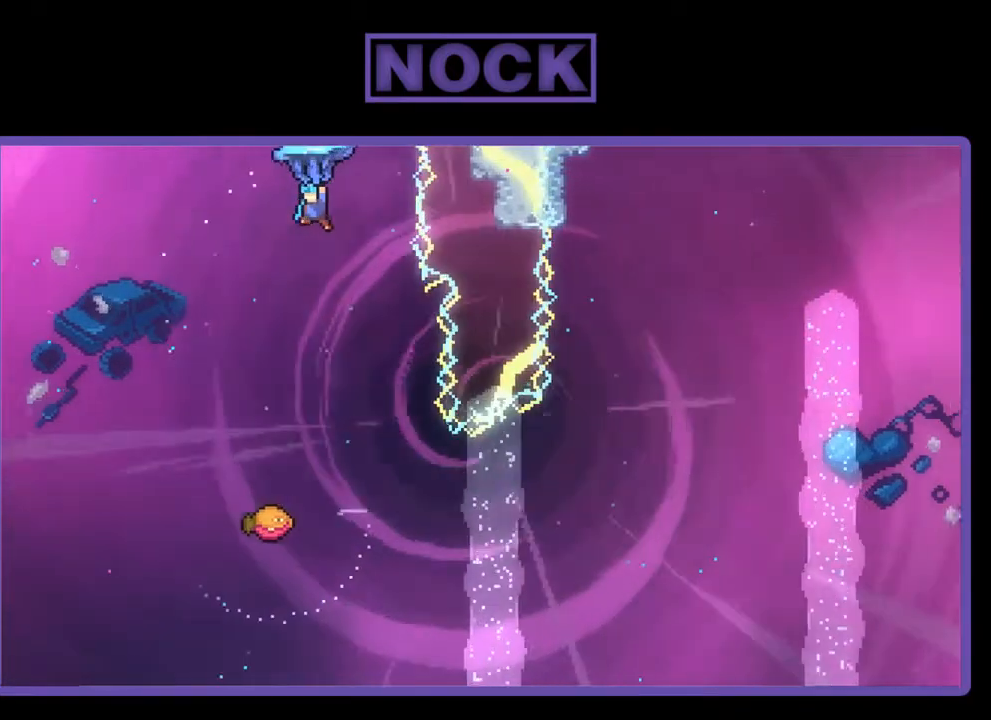
Gameplay with a controller (PlayStation layout); each line is a JSON object with the inputs held at the frame after it. "events" lists button and stick changes between this image and that frame as [ms after this image, input, new state], when the widget could be followed in between. Not read: left_stick.
{"buttons": ["R2", "DPAD_RIGHT"], "right_stick": "center", "events": [[33, "DPAD_LEFT", "up"], [333, "DPAD_RIGHT", "down"]]}
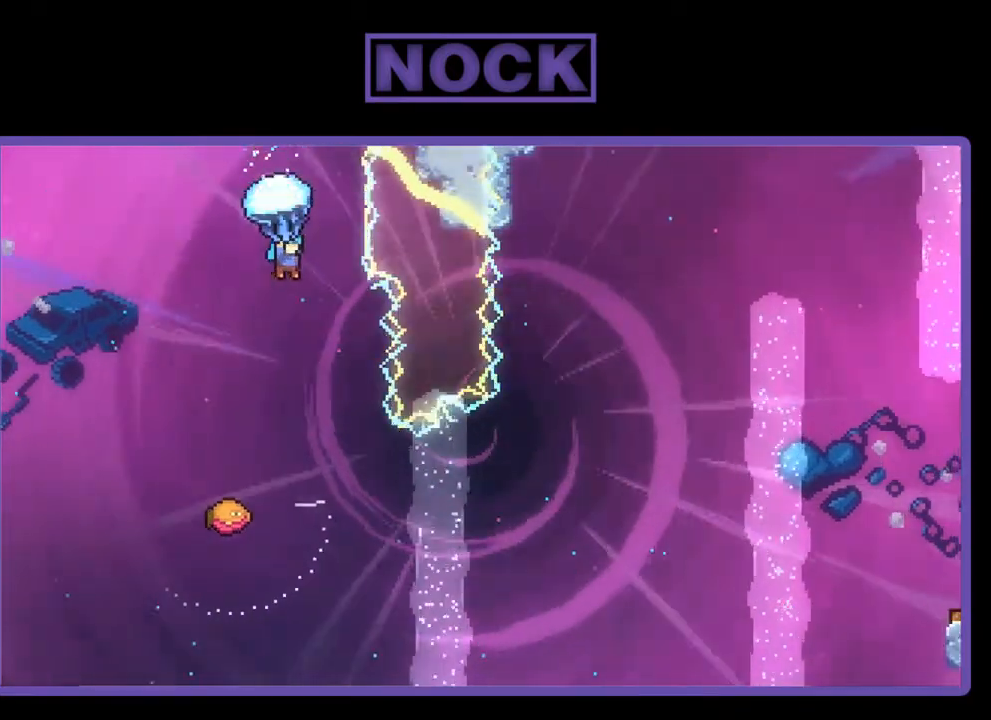
{"buttons": [], "right_stick": "center", "events": [[167, "DPAD_RIGHT", "up"], [500, "R2", "up"]]}
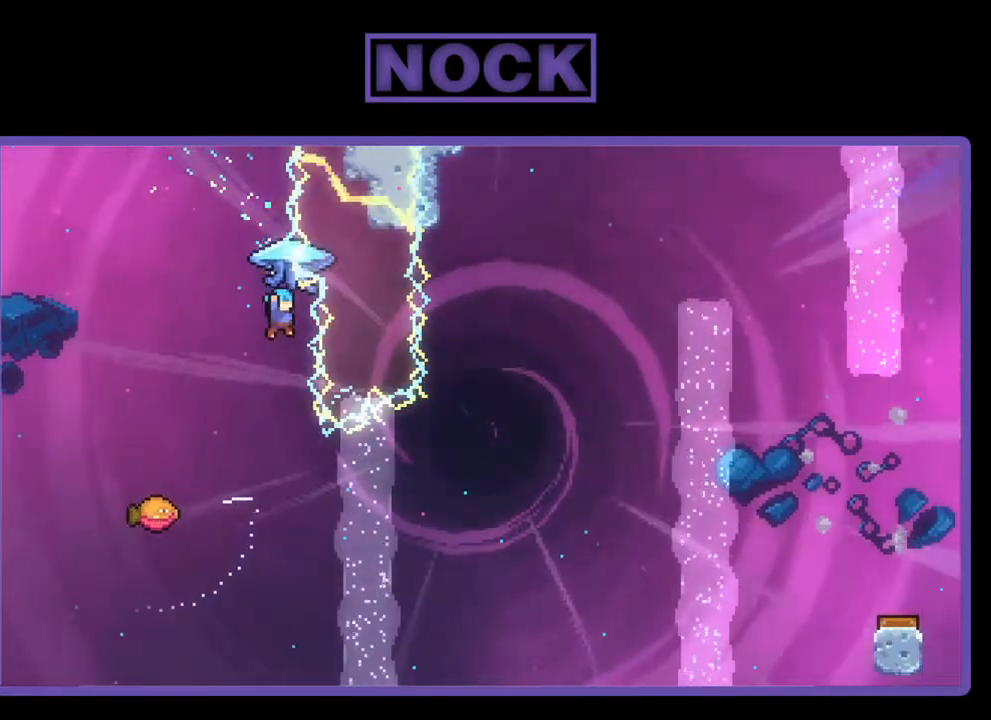
{"buttons": ["DPAD_LEFT"], "right_stick": "center", "events": [[400, "DPAD_LEFT", "down"]]}
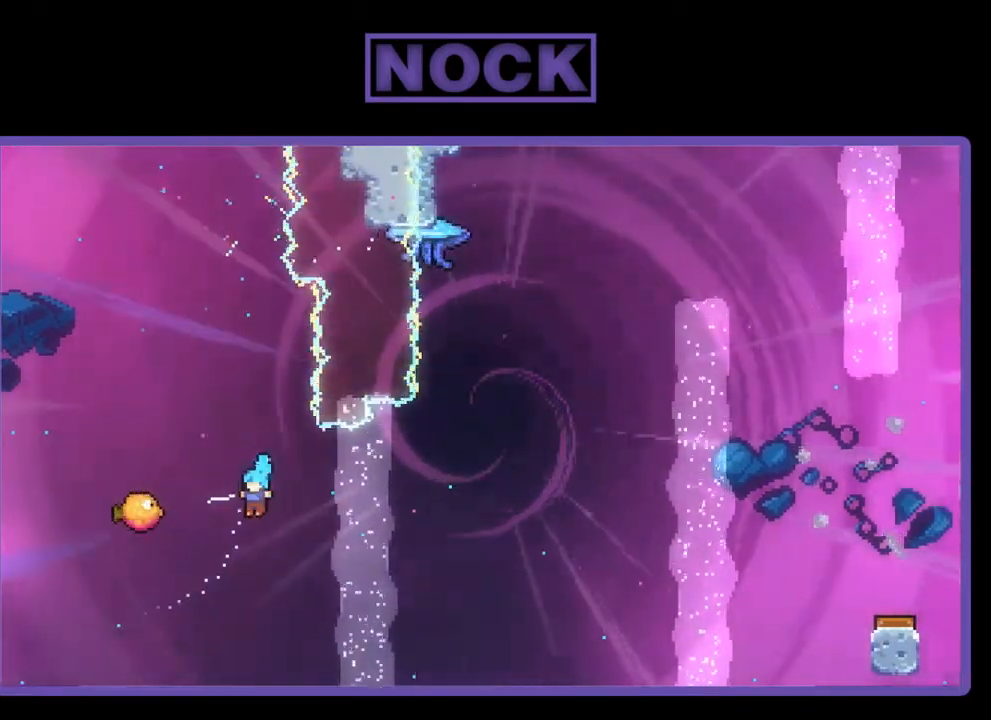
{"buttons": ["DPAD_RIGHT"], "right_stick": "center", "events": [[167, "DPAD_LEFT", "up"], [167, "DPAD_UP", "down"], [200, "DPAD_UP", "up"], [233, "DPAD_RIGHT", "down"]]}
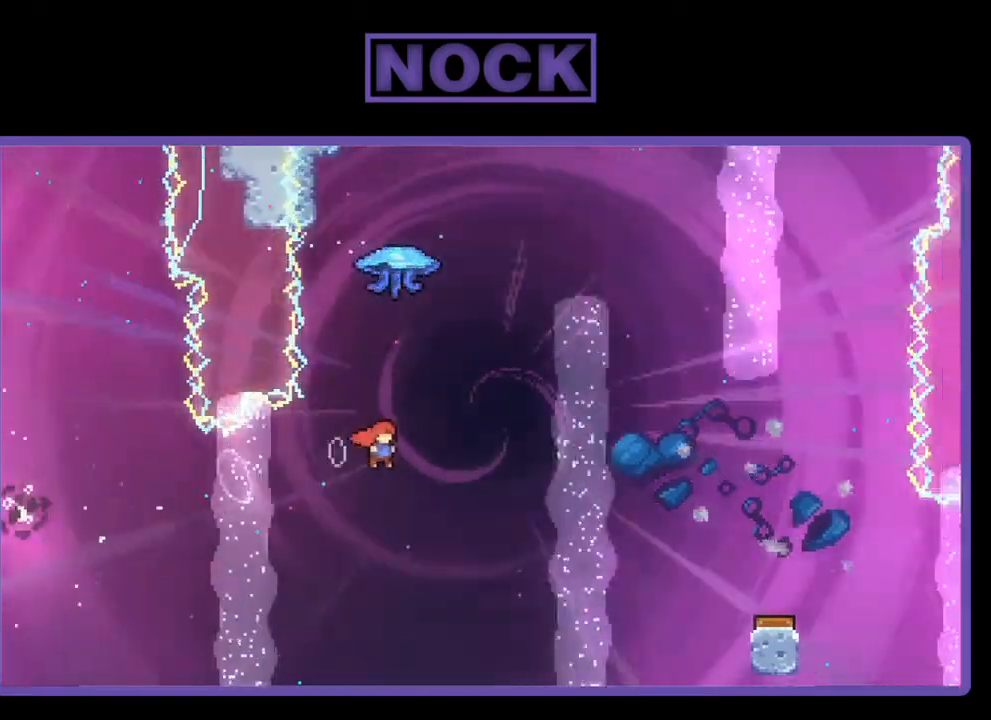
{"buttons": ["R2"], "right_stick": "center", "events": [[100, "DPAD_UP", "down"], [133, "DPAD_RIGHT", "up"], [133, "R2", "down"], [167, "CIRCLE", "down"], [367, "CIRCLE", "up"], [433, "DPAD_UP", "up"]]}
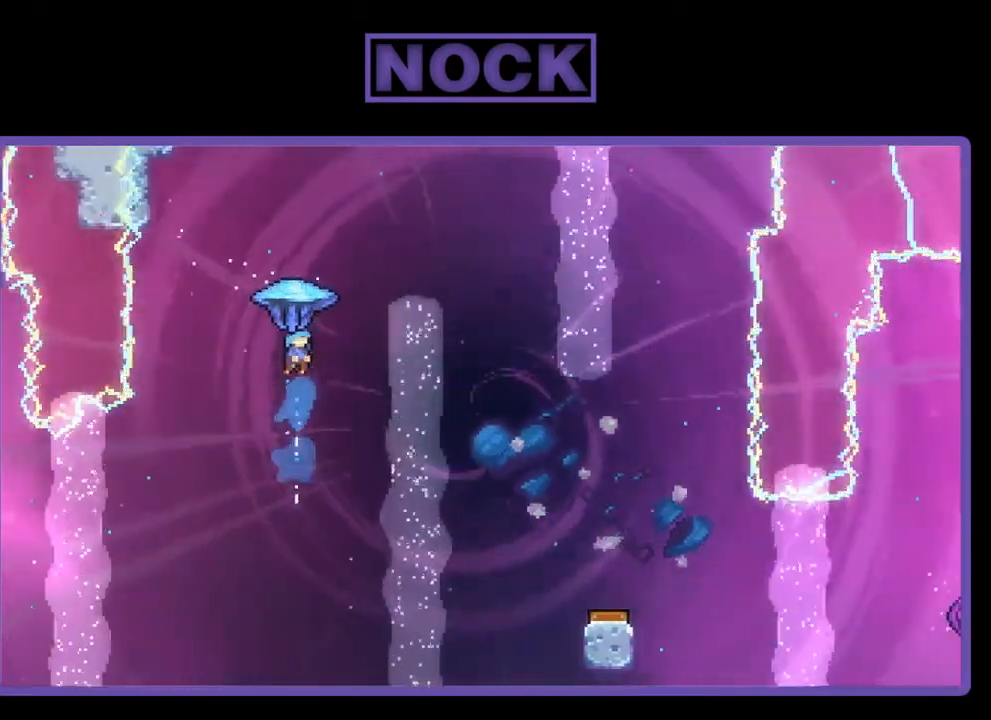
{"buttons": ["R2", "DPAD_RIGHT"], "right_stick": "center", "events": [[67, "DPAD_RIGHT", "down"]]}
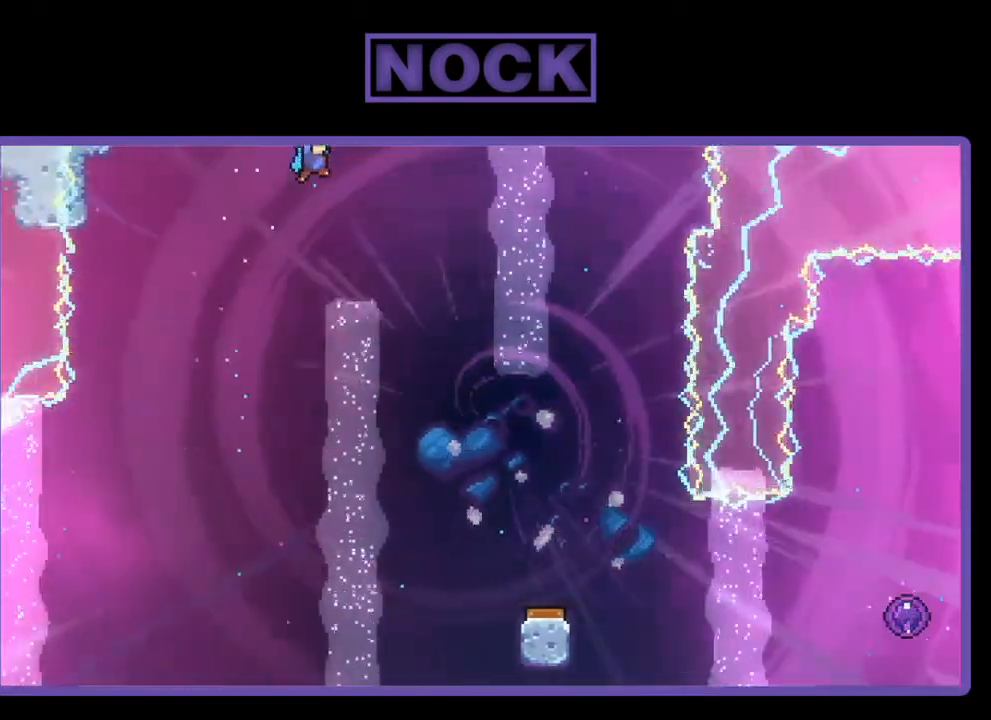
{"buttons": ["R2", "DPAD_DOWN"], "right_stick": "center", "events": [[133, "DPAD_RIGHT", "up"], [233, "DPAD_DOWN", "down"]]}
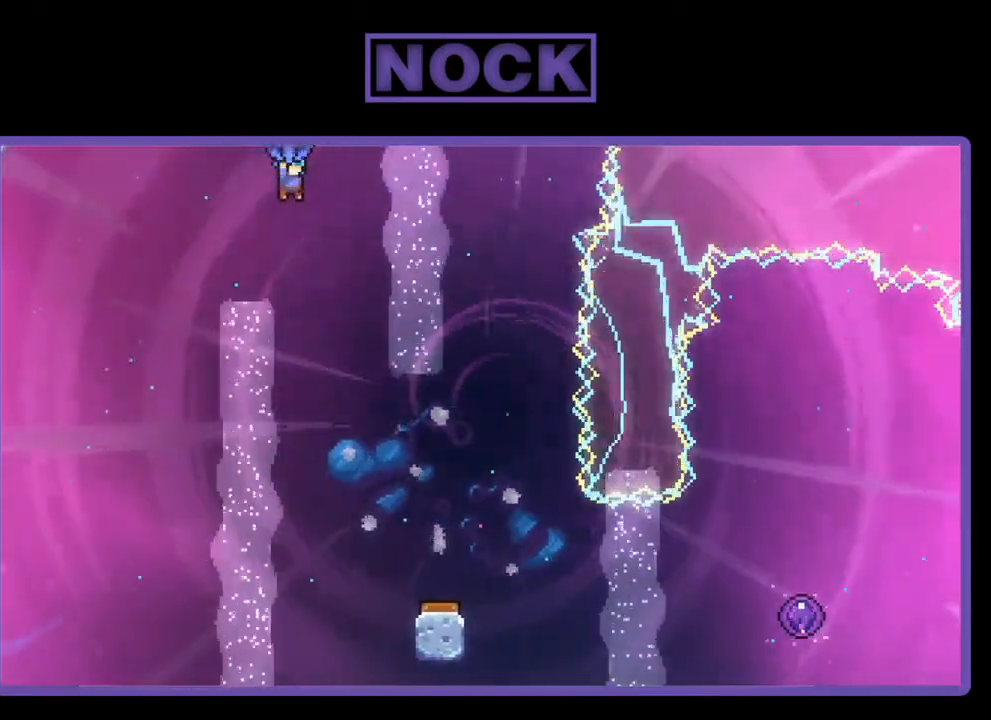
{"buttons": ["R2"], "right_stick": "center", "events": [[167, "DPAD_DOWN", "up"], [300, "DPAD_RIGHT", "down"], [400, "DPAD_RIGHT", "up"]]}
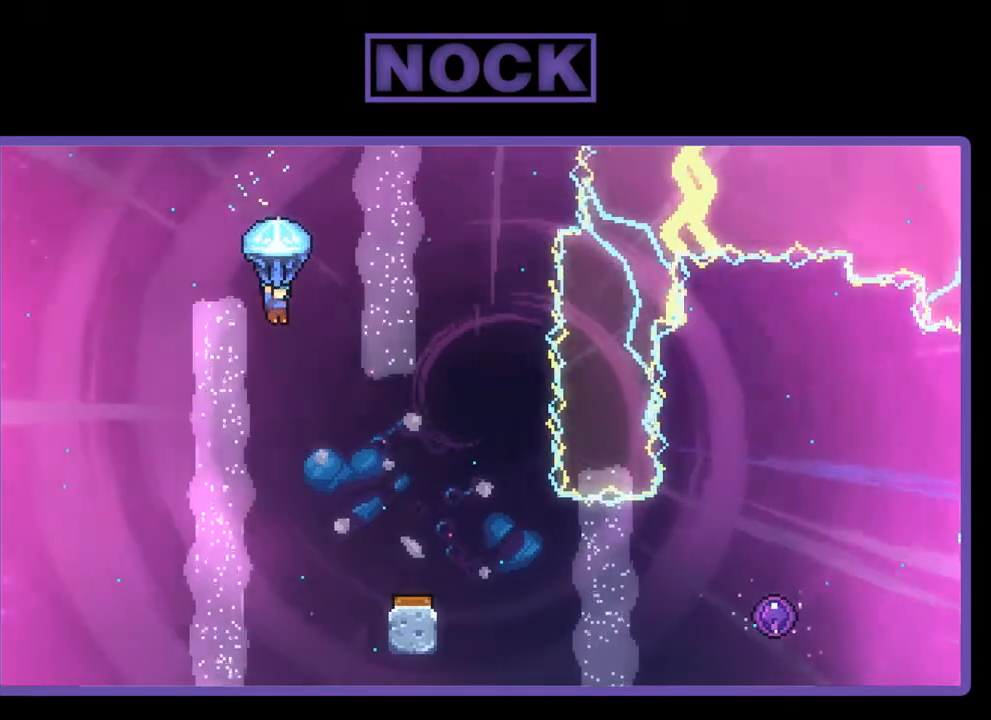
{"buttons": ["R2", "DPAD_RIGHT"], "right_stick": "center", "events": [[100, "DPAD_DOWN", "down"], [367, "DPAD_DOWN", "up"], [467, "DPAD_RIGHT", "down"]]}
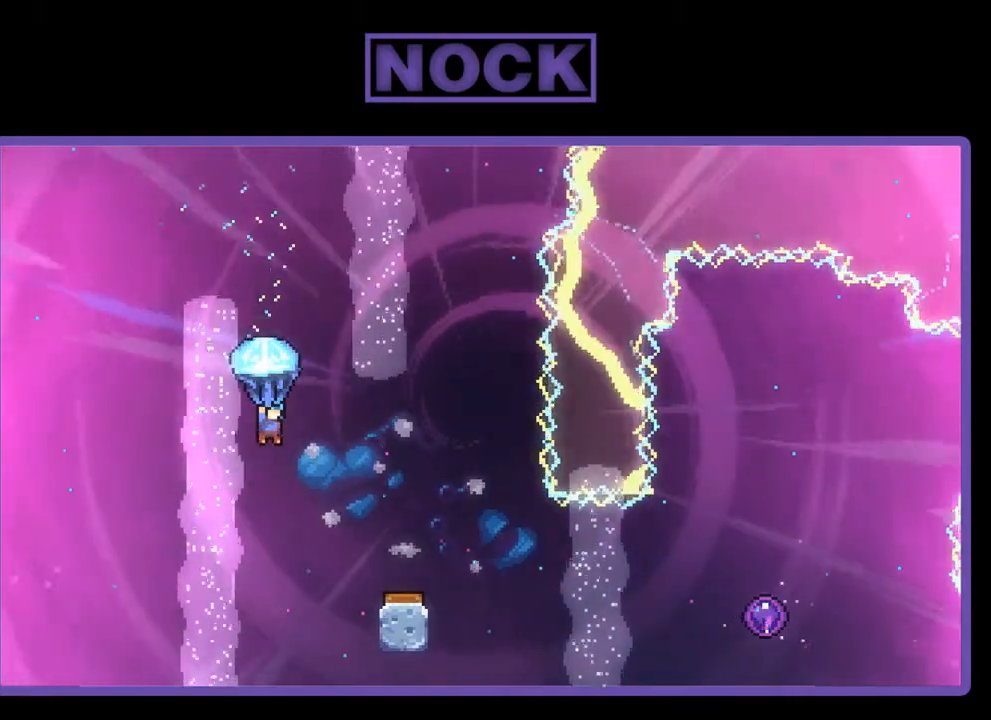
{"buttons": ["R2", "DPAD_RIGHT"], "right_stick": "center", "events": [[300, "DPAD_RIGHT", "up"], [467, "DPAD_RIGHT", "down"]]}
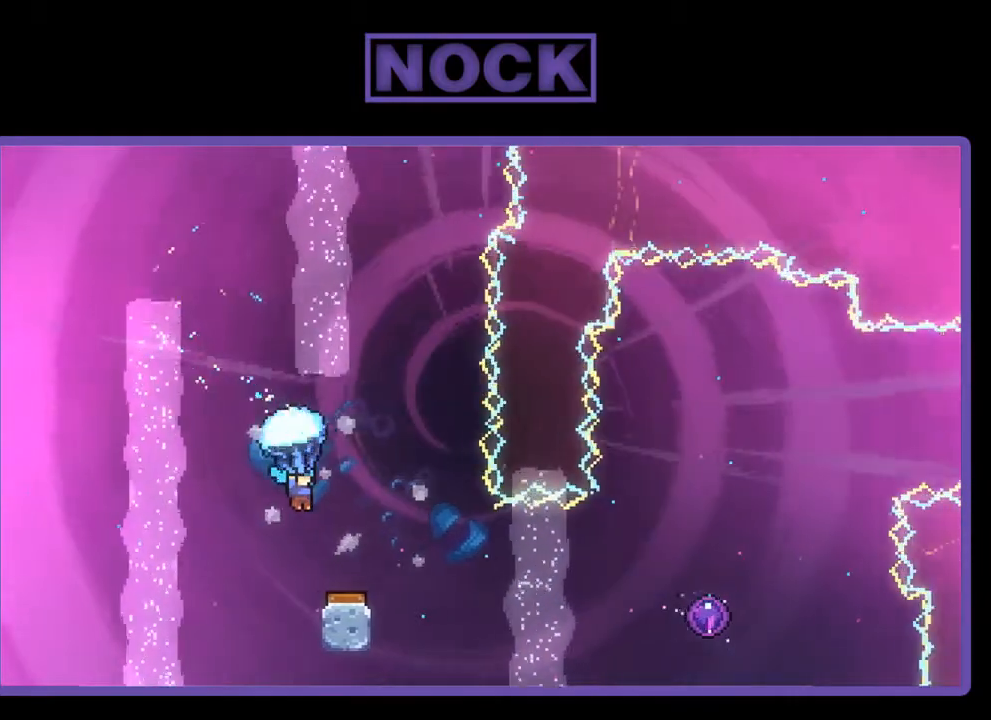
{"buttons": ["R2"], "right_stick": "center", "events": [[100, "DPAD_RIGHT", "up"]]}
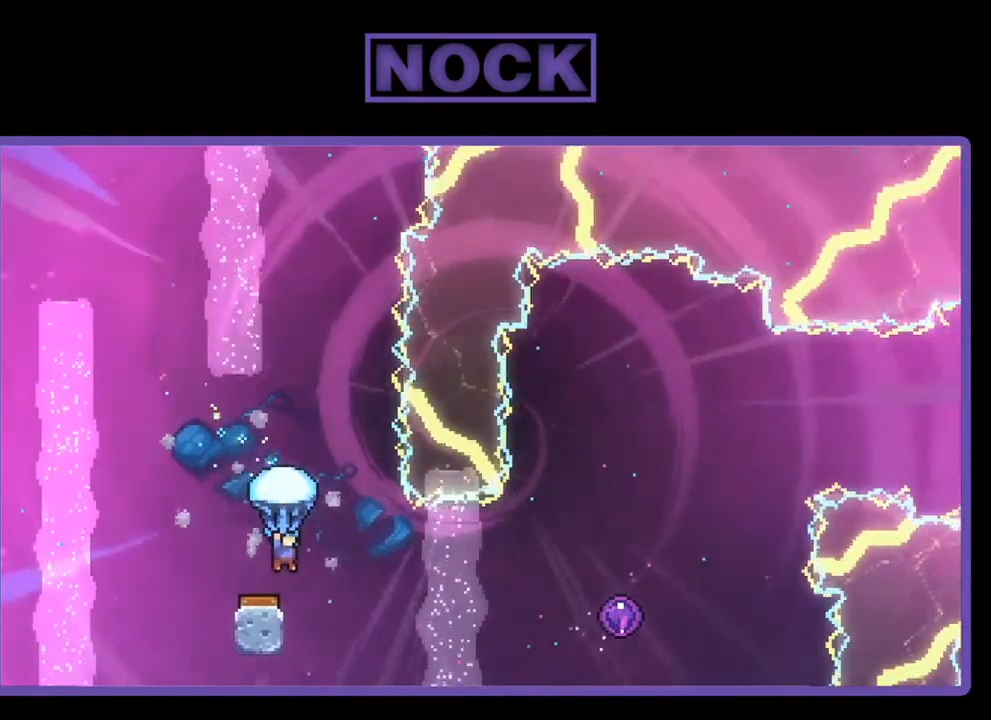
{"buttons": ["R2", "DPAD_RIGHT"], "right_stick": "center", "events": [[267, "DPAD_RIGHT", "down"]]}
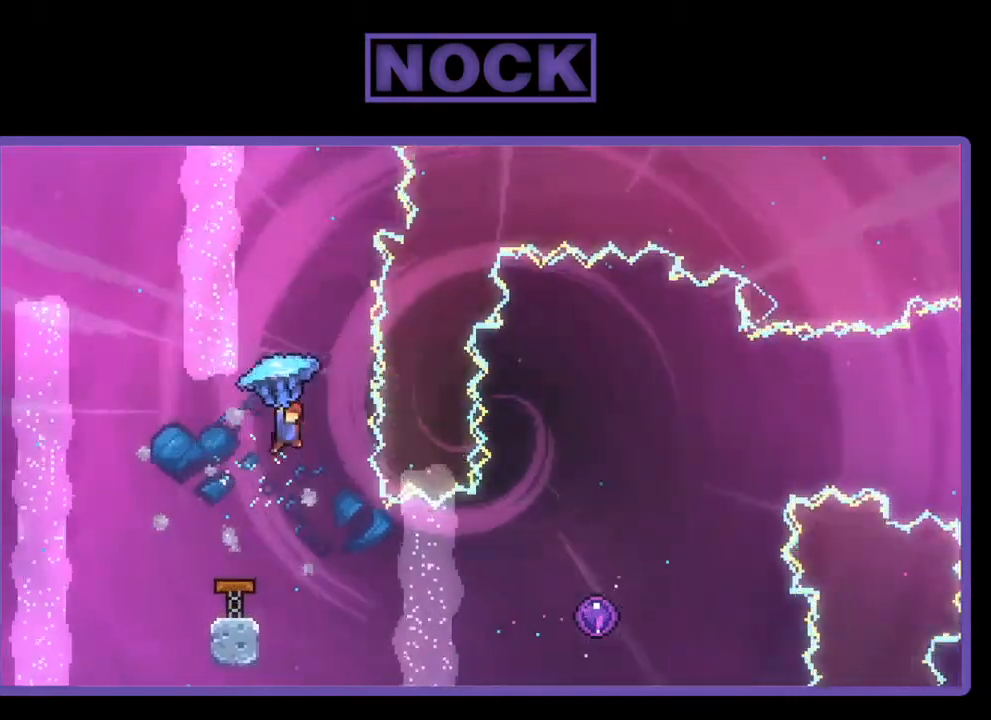
{"buttons": [], "right_stick": "center", "events": [[133, "DPAD_RIGHT", "up"], [433, "R2", "up"]]}
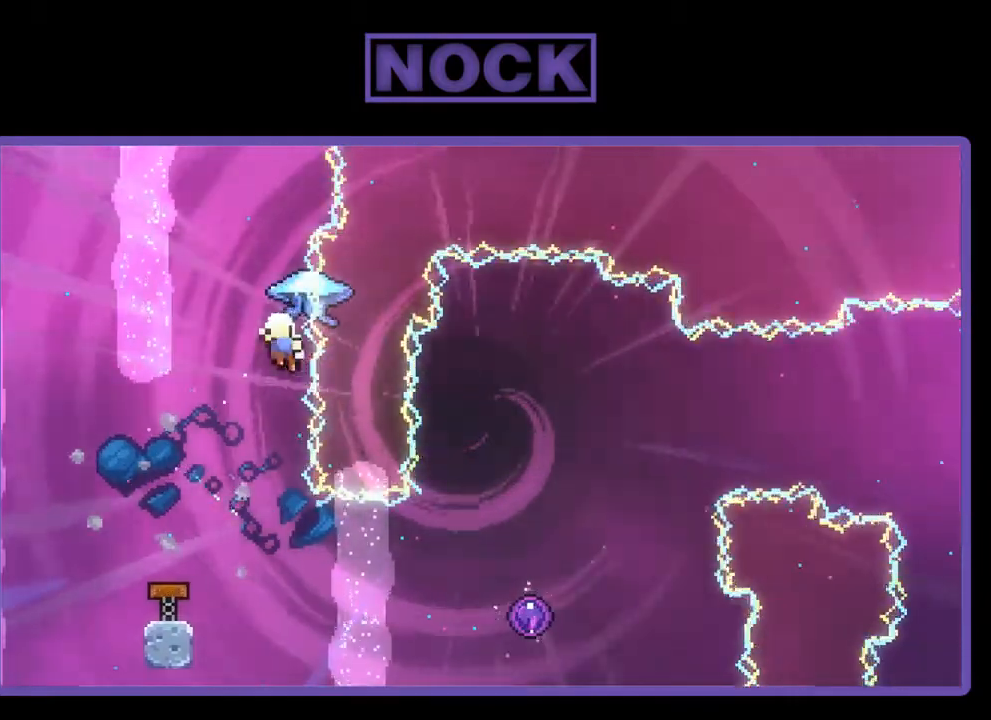
{"buttons": [], "right_stick": "center", "events": []}
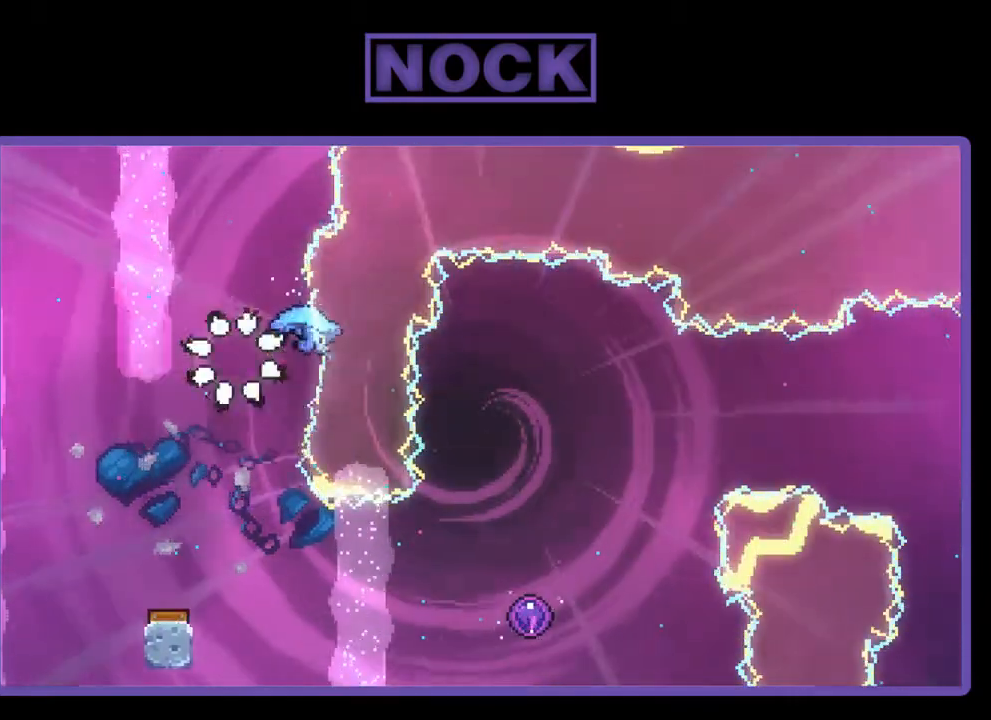
{"buttons": [], "right_stick": "center", "events": []}
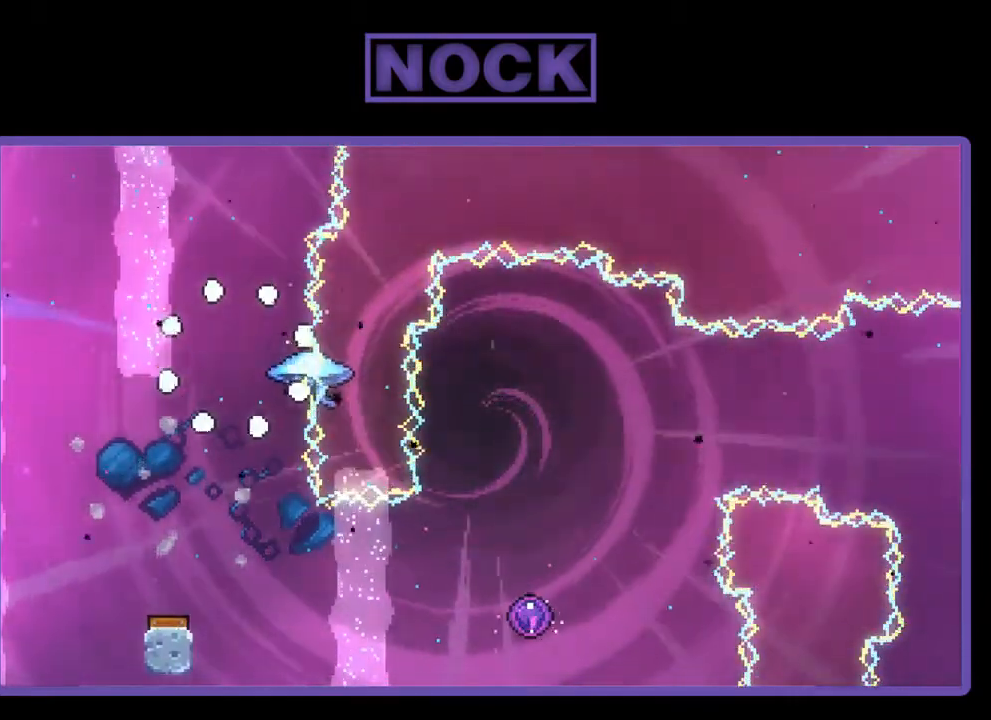
{"buttons": [], "right_stick": "center", "events": []}
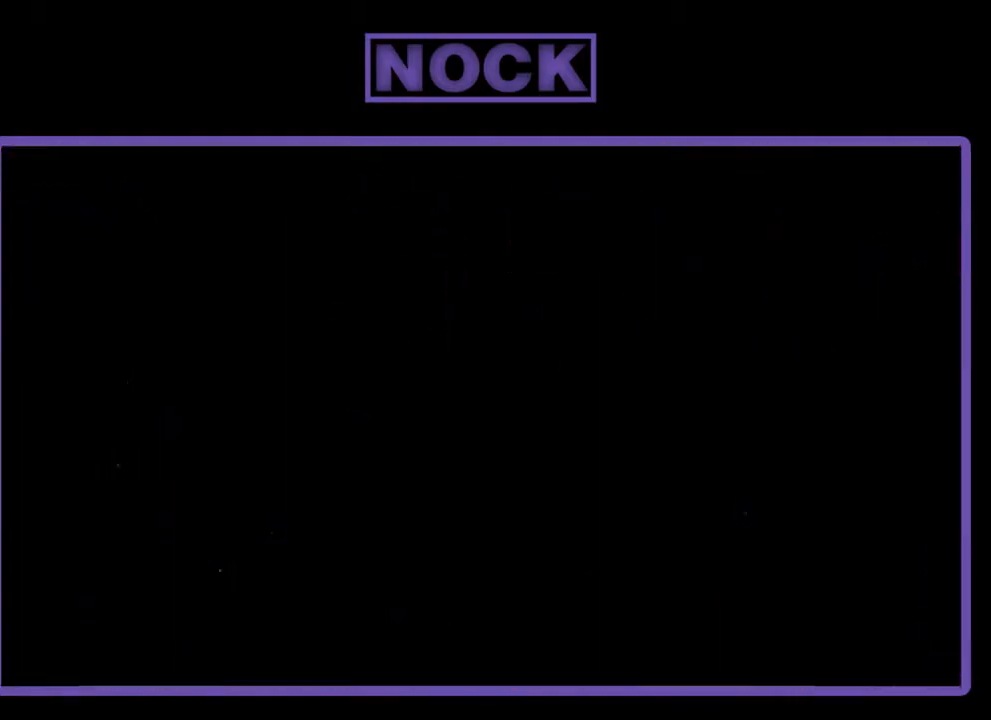
{"buttons": ["R2"], "right_stick": "center", "events": [[233, "R2", "down"]]}
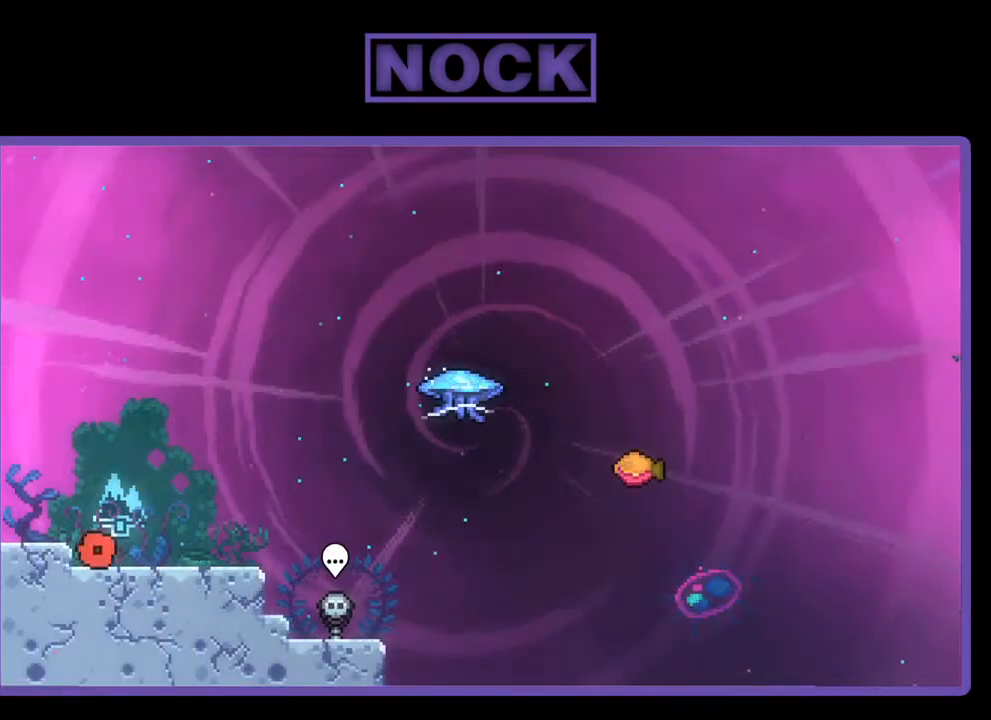
{"buttons": ["R2", "DPAD_RIGHT"], "right_stick": "center", "events": [[33, "DPAD_RIGHT", "down"]]}
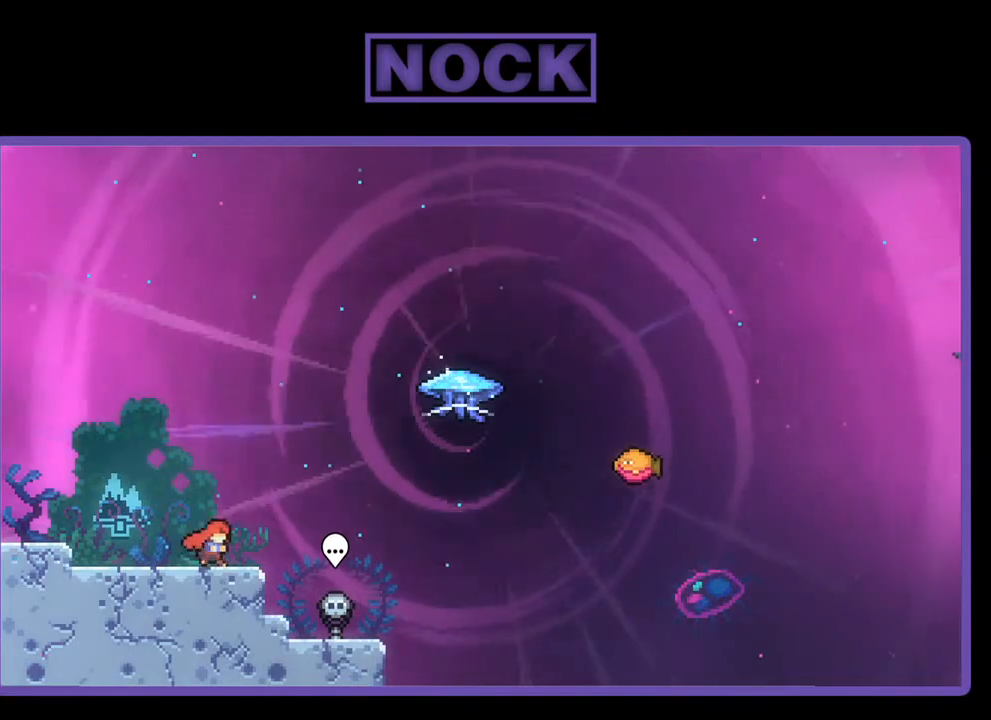
{"buttons": ["R2", "DPAD_RIGHT"], "right_stick": "center", "events": [[233, "CROSS", "down"], [433, "CROSS", "up"]]}
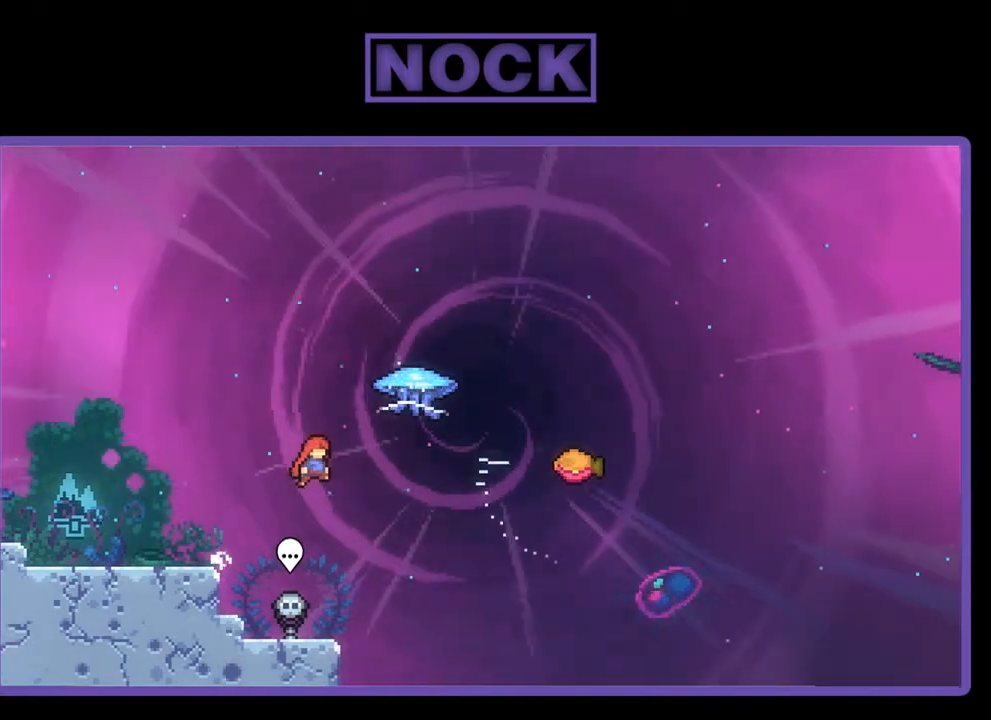
{"buttons": ["R2", "DPAD_RIGHT"], "right_stick": "center", "events": [[33, "DPAD_UP", "down"], [133, "CIRCLE", "down"], [433, "CIRCLE", "up"], [500, "DPAD_UP", "up"]]}
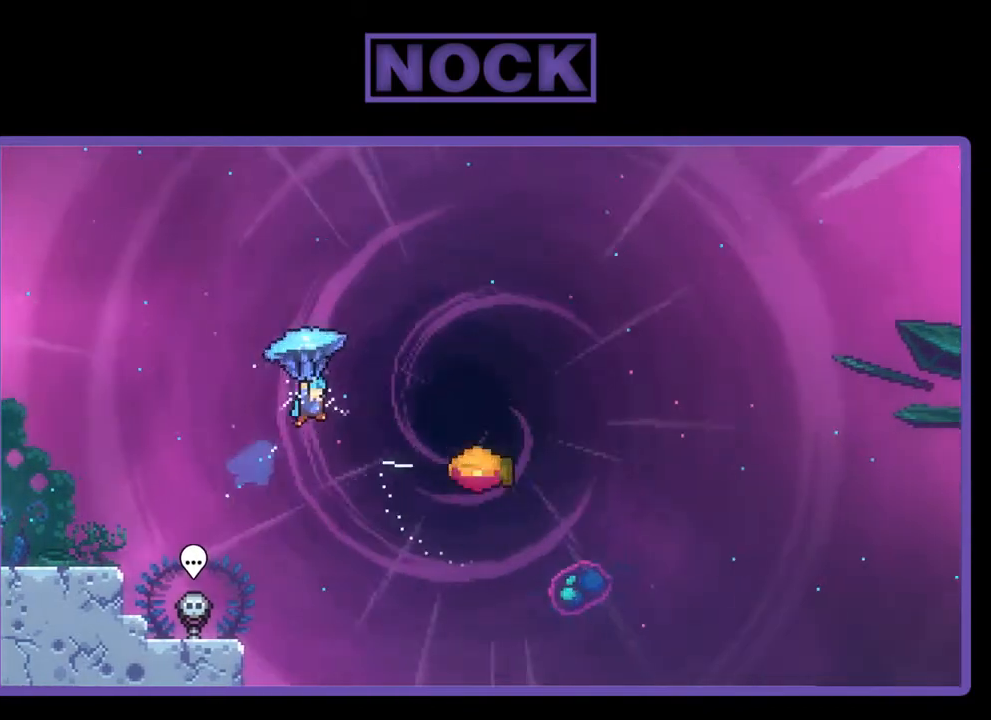
{"buttons": ["R2", "DPAD_RIGHT"], "right_stick": "center", "events": []}
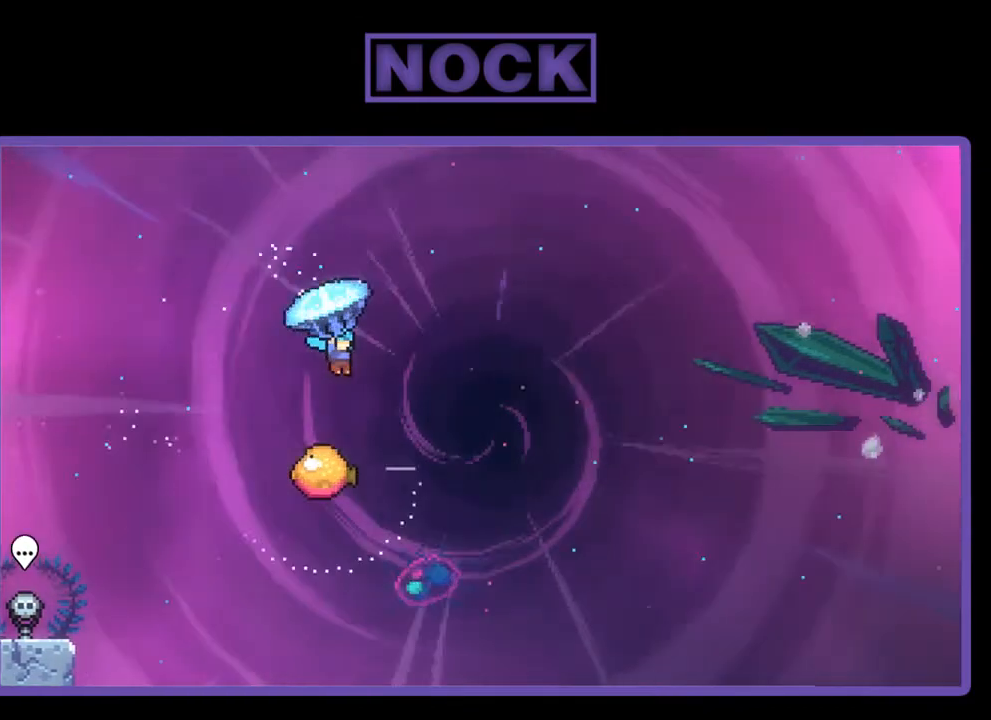
{"buttons": ["R2"], "right_stick": "center", "events": [[67, "DPAD_RIGHT", "up"]]}
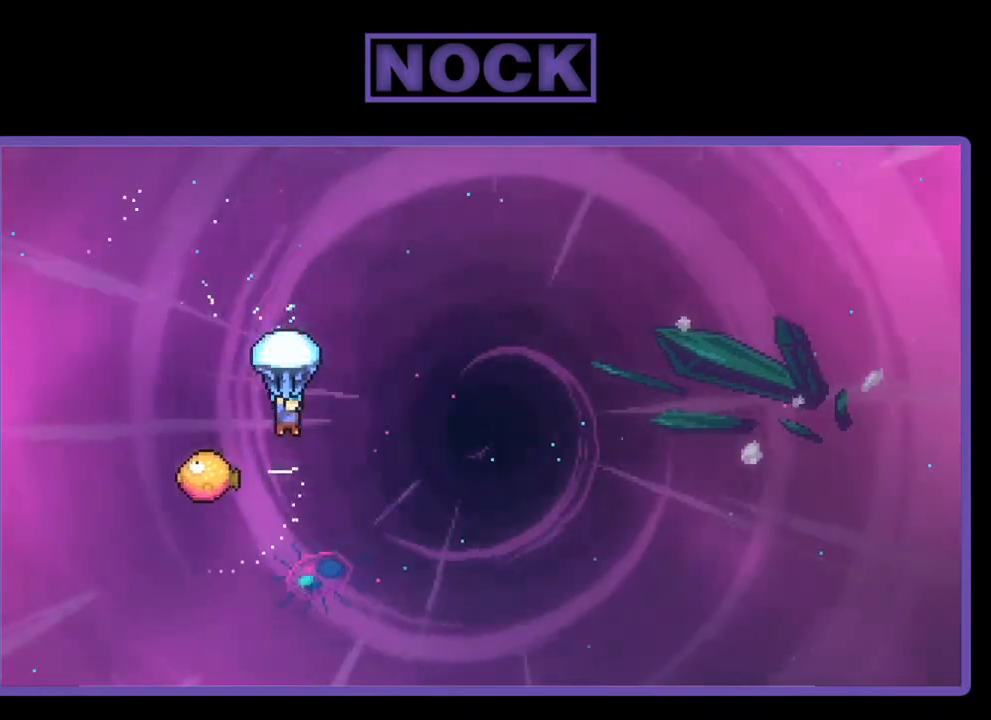
{"buttons": ["R2"], "right_stick": "center", "events": [[300, "DPAD_LEFT", "down"], [500, "DPAD_LEFT", "up"]]}
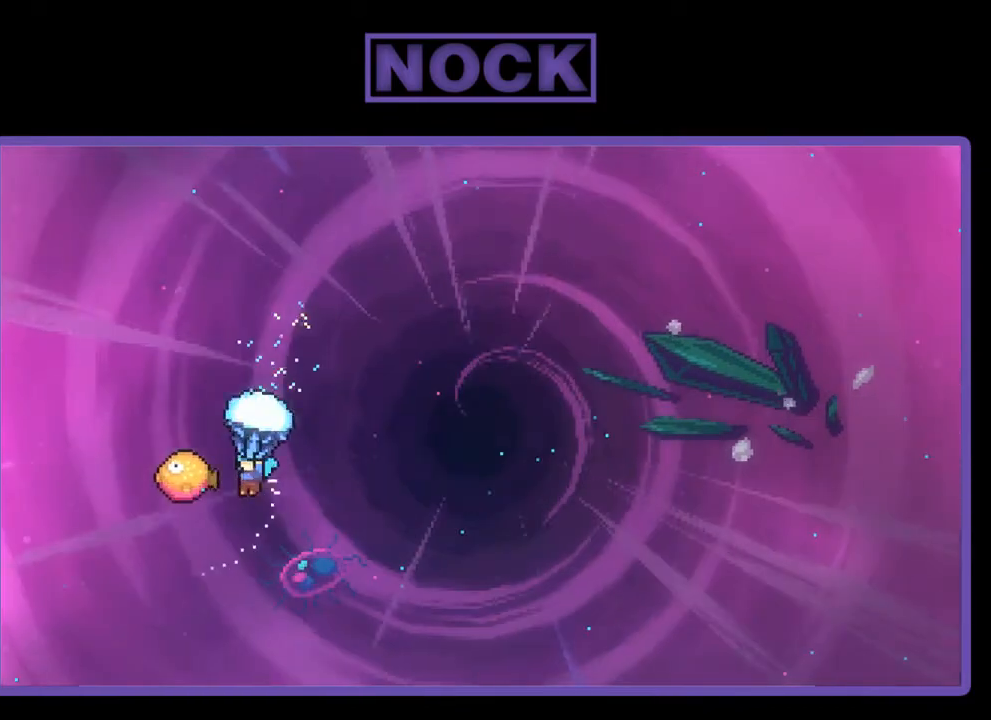
{"buttons": ["R2", "DPAD_RIGHT"], "right_stick": "center", "events": [[67, "DPAD_RIGHT", "down"]]}
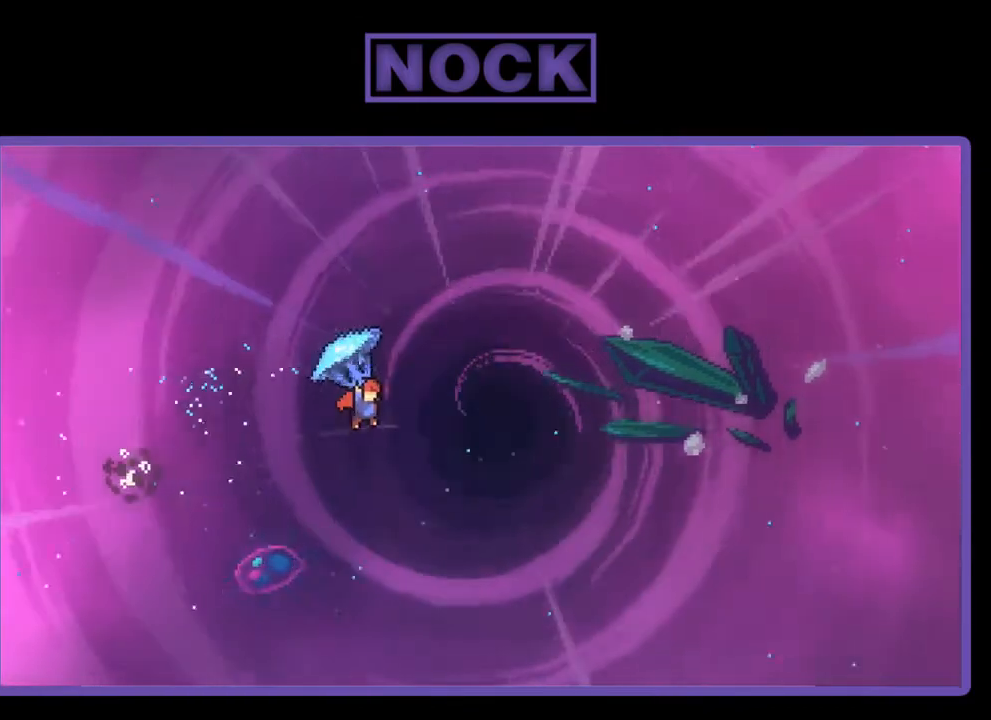
{"buttons": ["R2", "DPAD_RIGHT"], "right_stick": "center", "events": []}
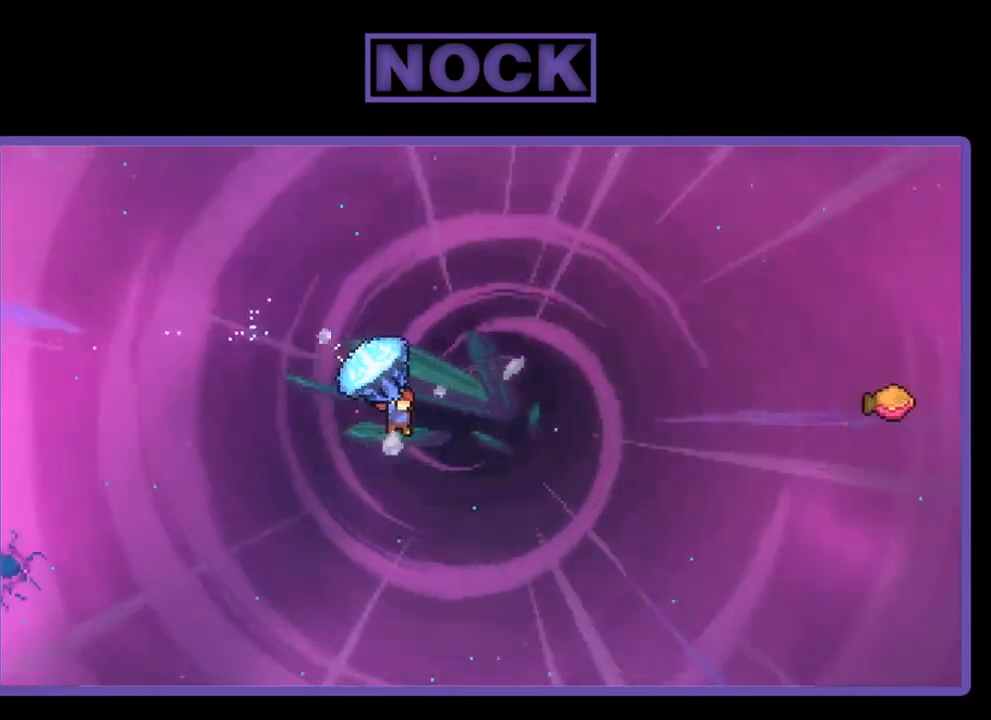
{"buttons": ["DPAD_UP", "DPAD_RIGHT"], "right_stick": "center", "events": [[100, "DPAD_UP", "down"], [267, "DPAD_RIGHT", "up"], [433, "DPAD_RIGHT", "down"], [433, "R2", "up"]]}
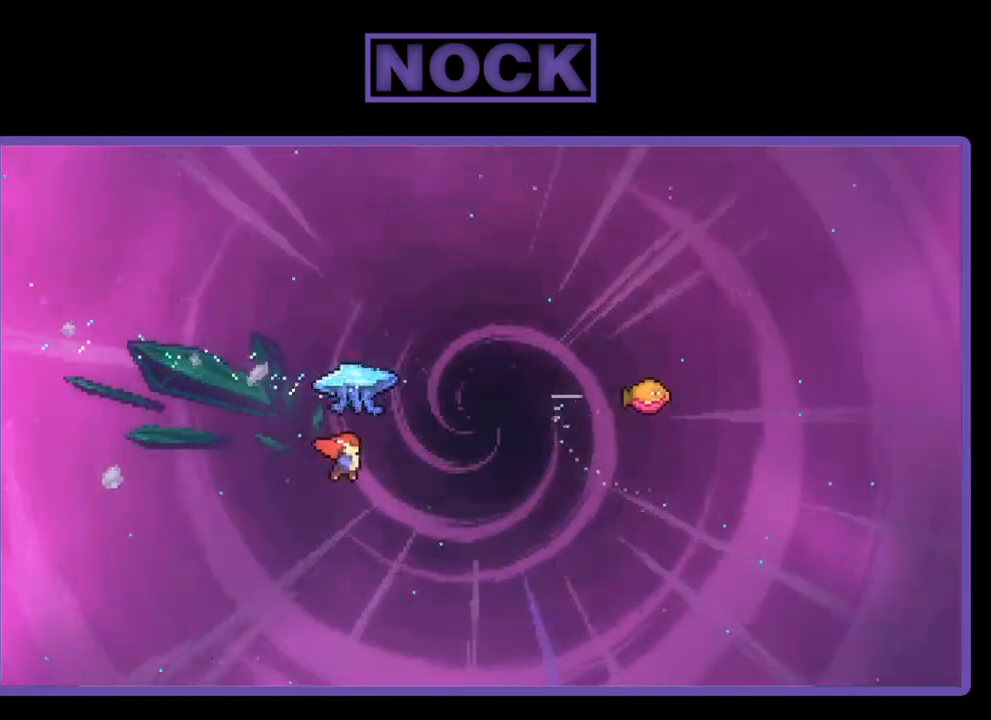
{"buttons": ["R2", "DPAD_UP", "DPAD_RIGHT"], "right_stick": "center", "events": [[33, "CIRCLE", "down"], [33, "R2", "down"], [400, "CIRCLE", "up"]]}
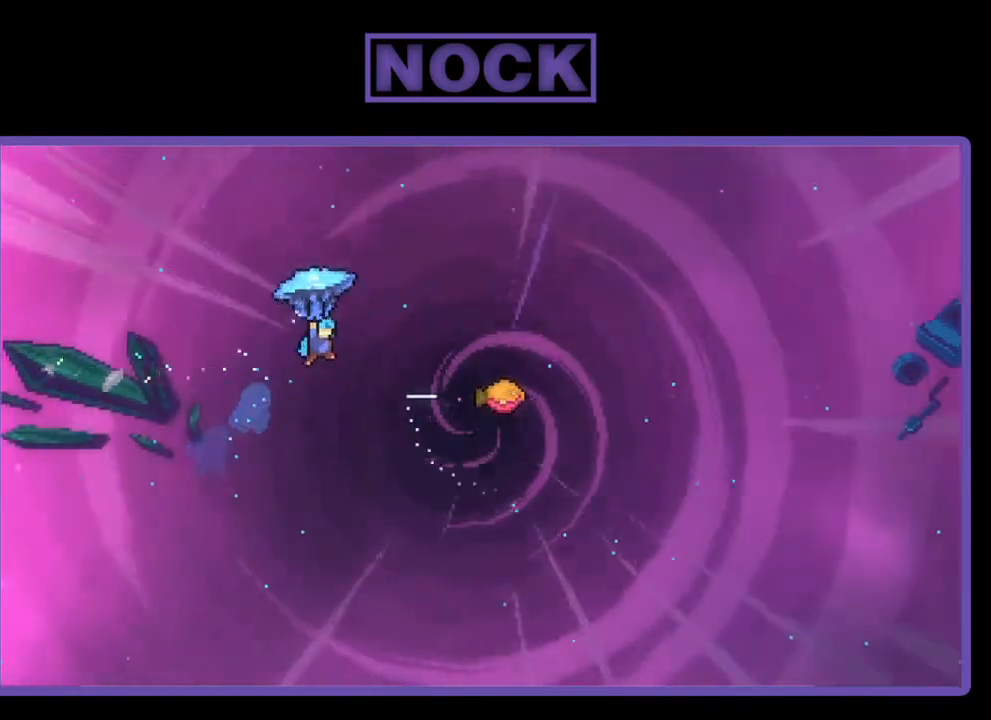
{"buttons": ["R2", "DPAD_RIGHT"], "right_stick": "center", "events": [[167, "DPAD_UP", "up"]]}
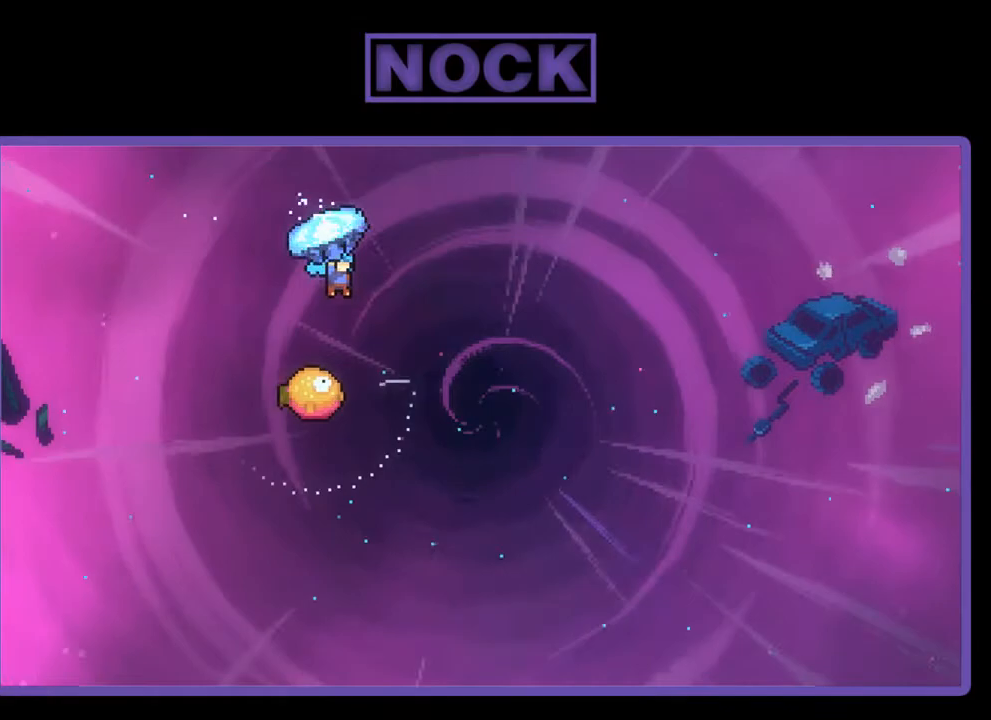
{"buttons": ["R2", "DPAD_DOWN"], "right_stick": "center", "events": [[67, "DPAD_RIGHT", "up"], [367, "DPAD_DOWN", "down"]]}